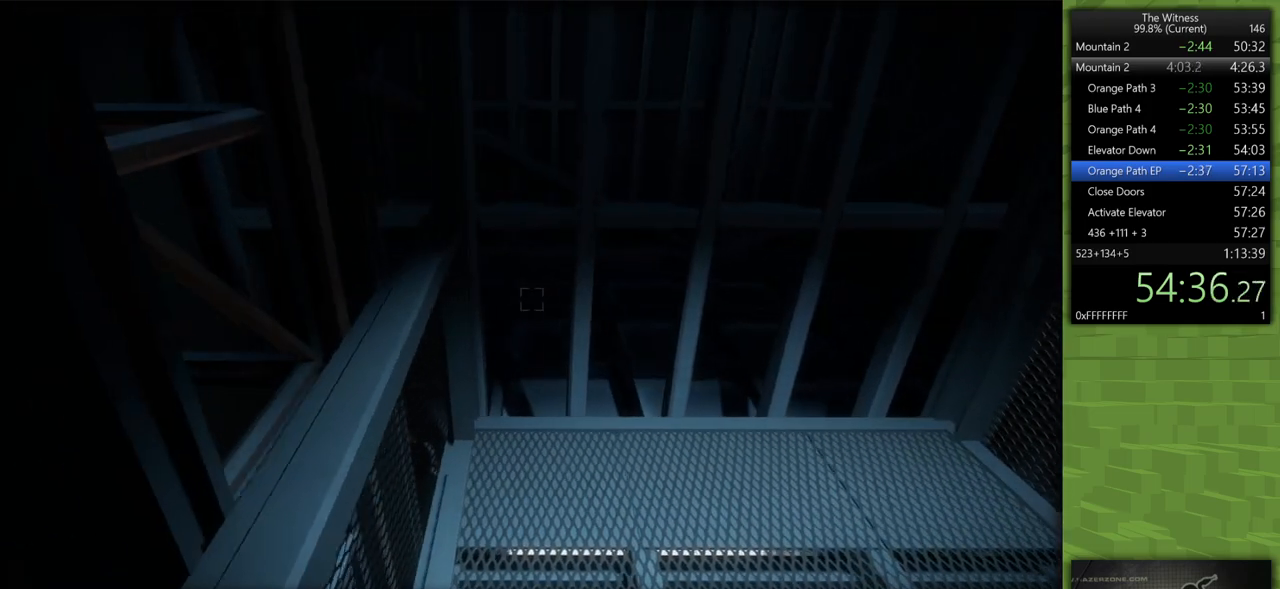
Gameplay with keyboard and mouse; each line is a JSON object with the keys and mouse buttons held at the frame after it. "events" lists presses ("down") and releases ("up") of "a", "d", "h", "i", "j", "k", "s", "shift", "space", "u", "w", "mouse_left" and "mouse_right" between this image and that frame as [ms after this image, input, new state], when the widget could be followed in between. "mouse_left", "mouse_right" = the "left", "right" buttons of the "mouse" list. No other keys are recorded. Mouse movement is not recorded.
{"keys": ["d"], "mouse": [], "events": [[33, "w", "down"], [467, "shift", "up"], [500, "w", "up"]]}
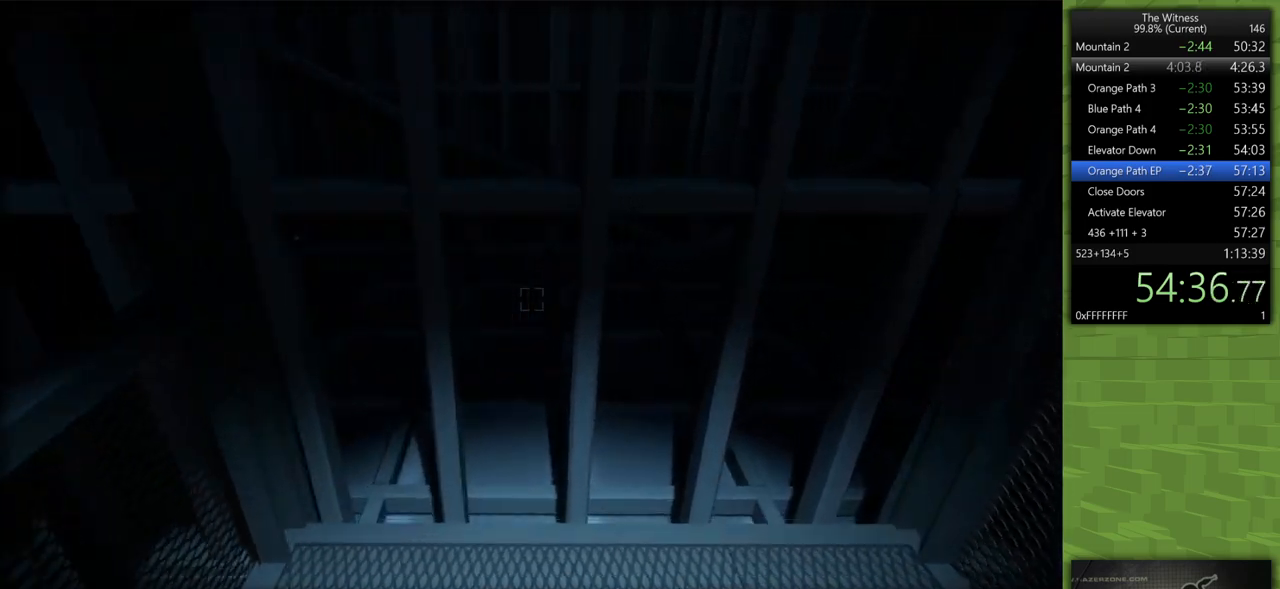
{"keys": [], "mouse": [], "events": [[50, "d", "up"], [283, "d", "down"], [433, "d", "up"]]}
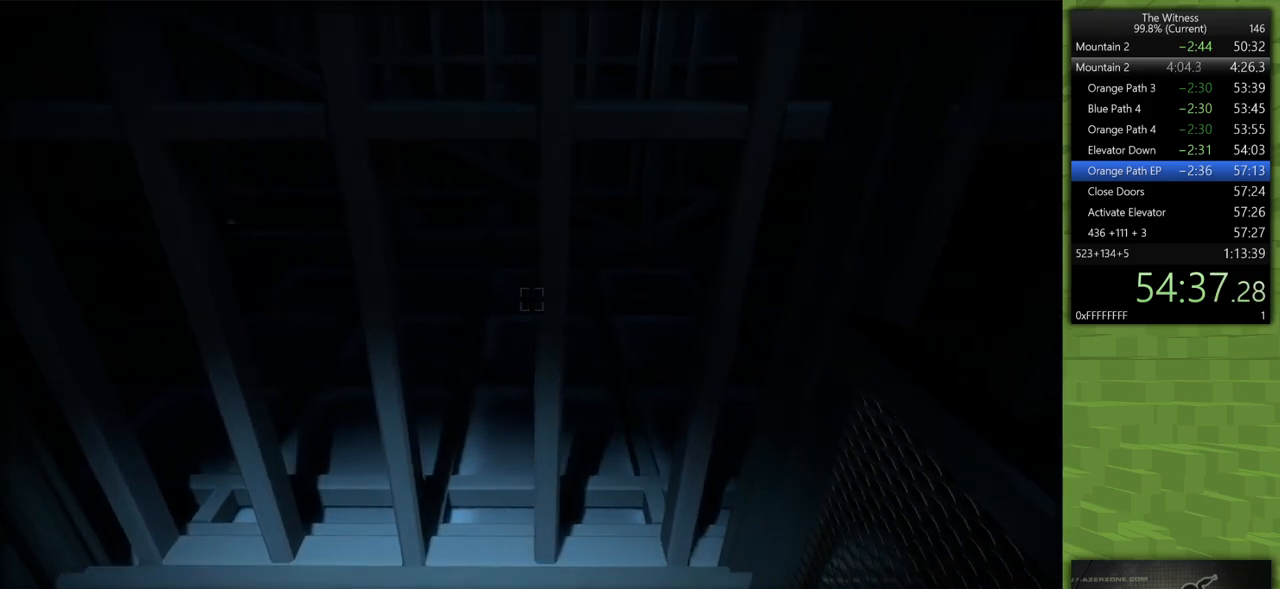
{"keys": [], "mouse": [], "events": []}
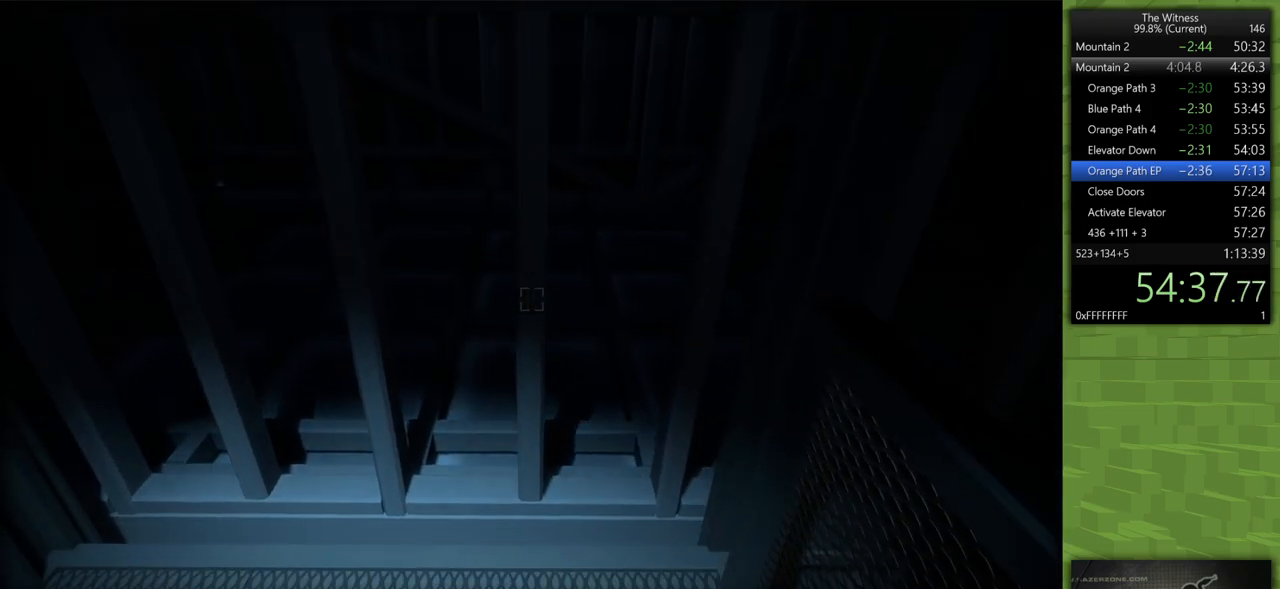
{"keys": [], "mouse": [], "events": []}
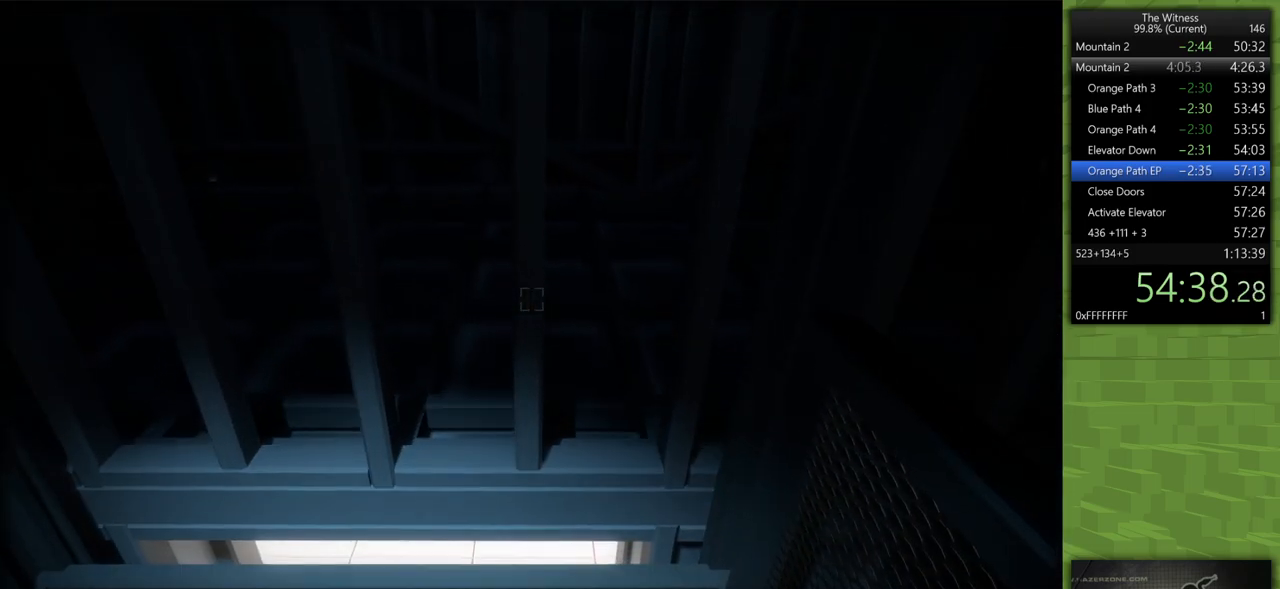
{"keys": ["shift", "w"], "mouse": [], "events": [[483, "shift", "down"], [483, "w", "down"]]}
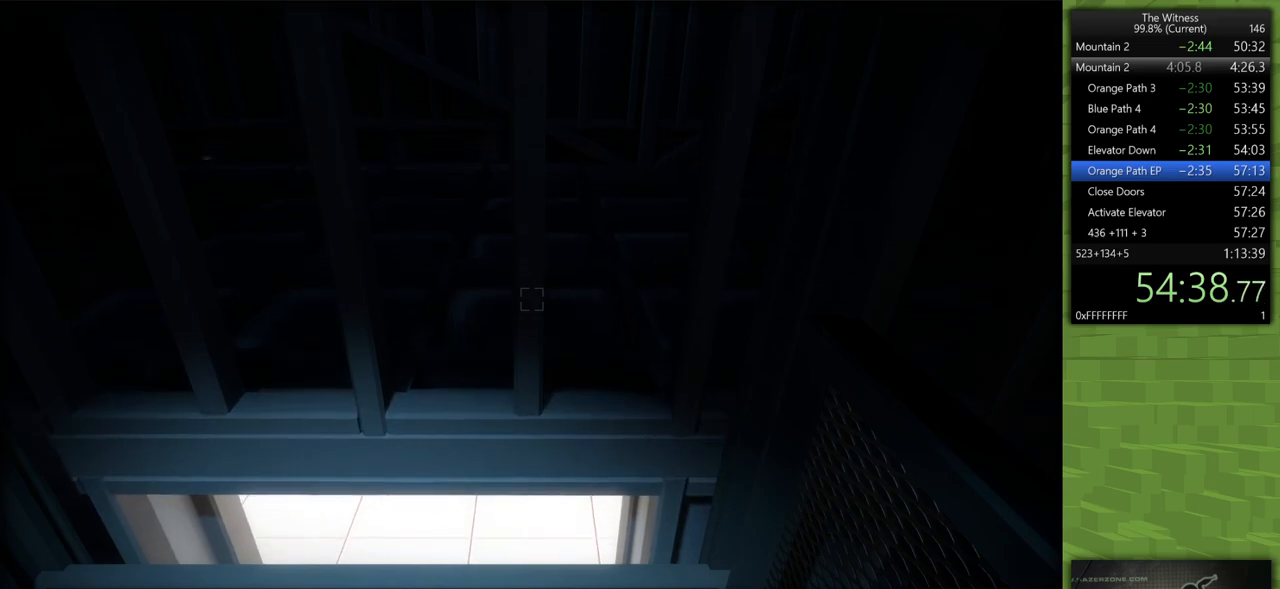
{"keys": ["shift", "w"], "mouse": [], "events": []}
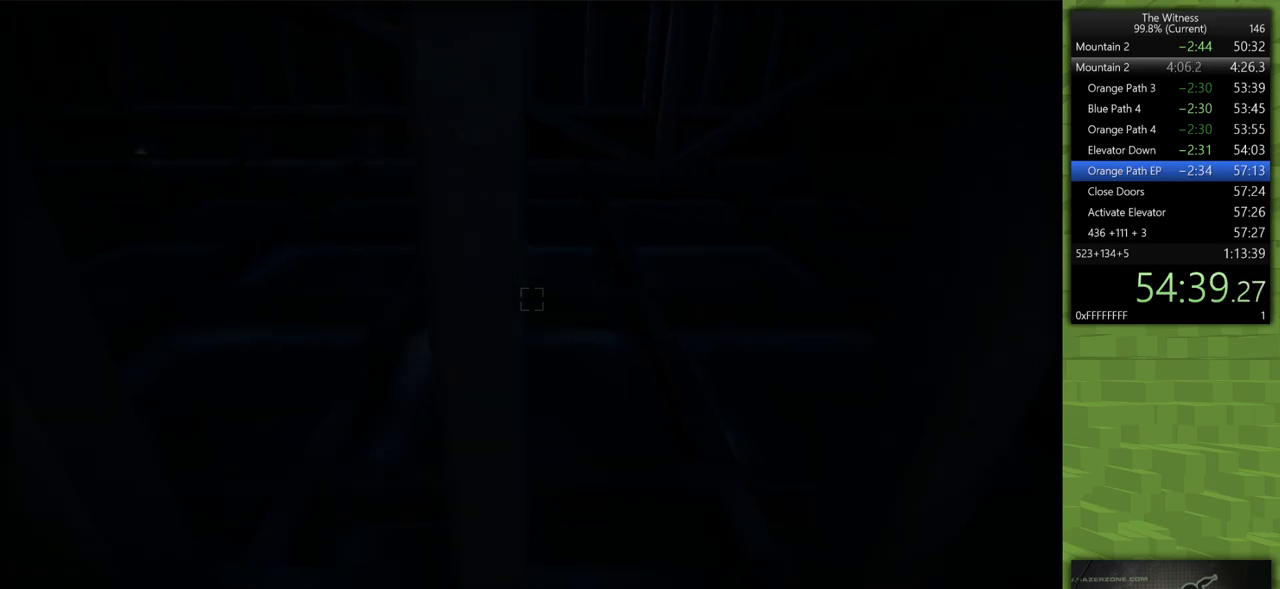
{"keys": ["shift", "w"], "mouse": [], "events": []}
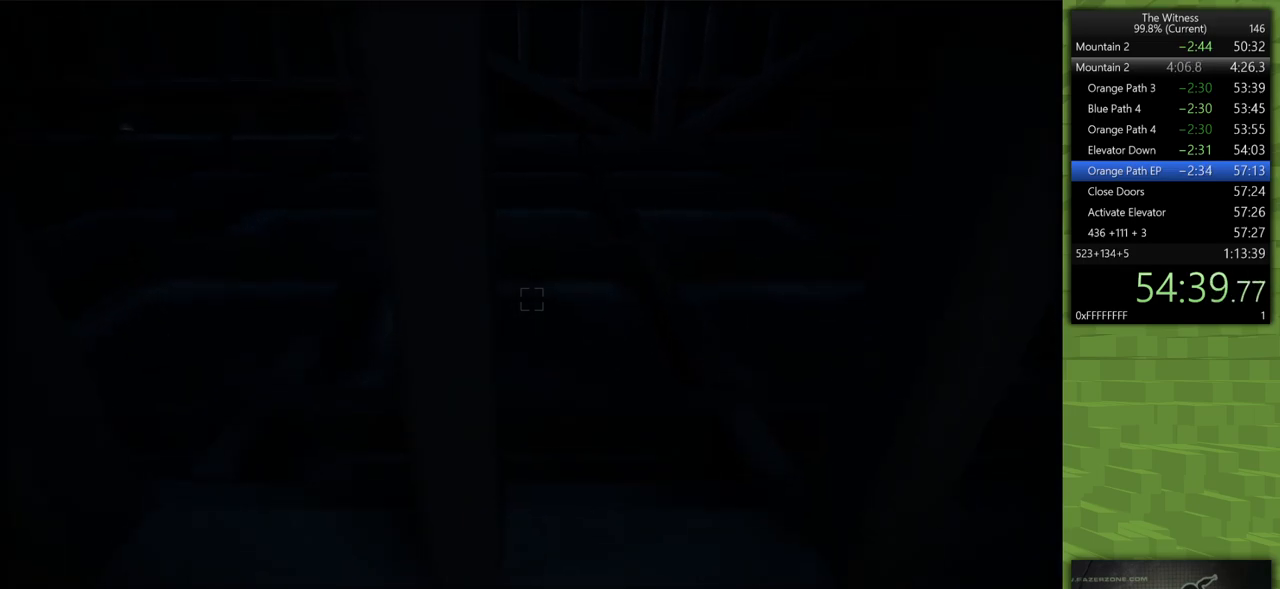
{"keys": ["shift", "w"], "mouse": [], "events": []}
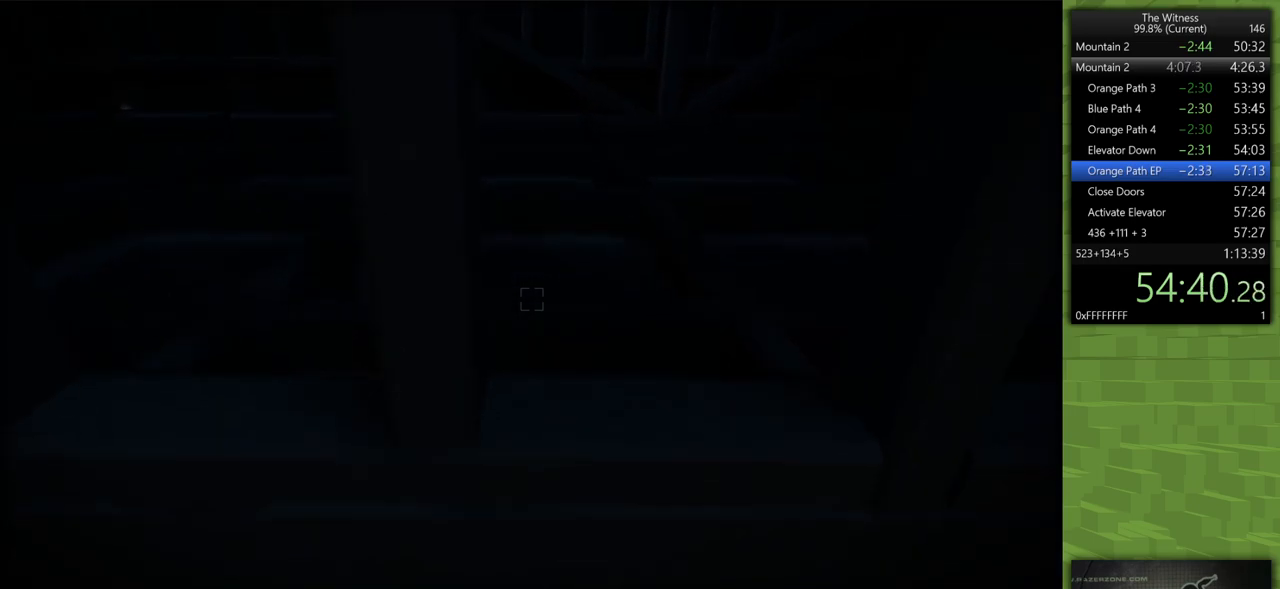
{"keys": ["shift", "w"], "mouse": [], "events": []}
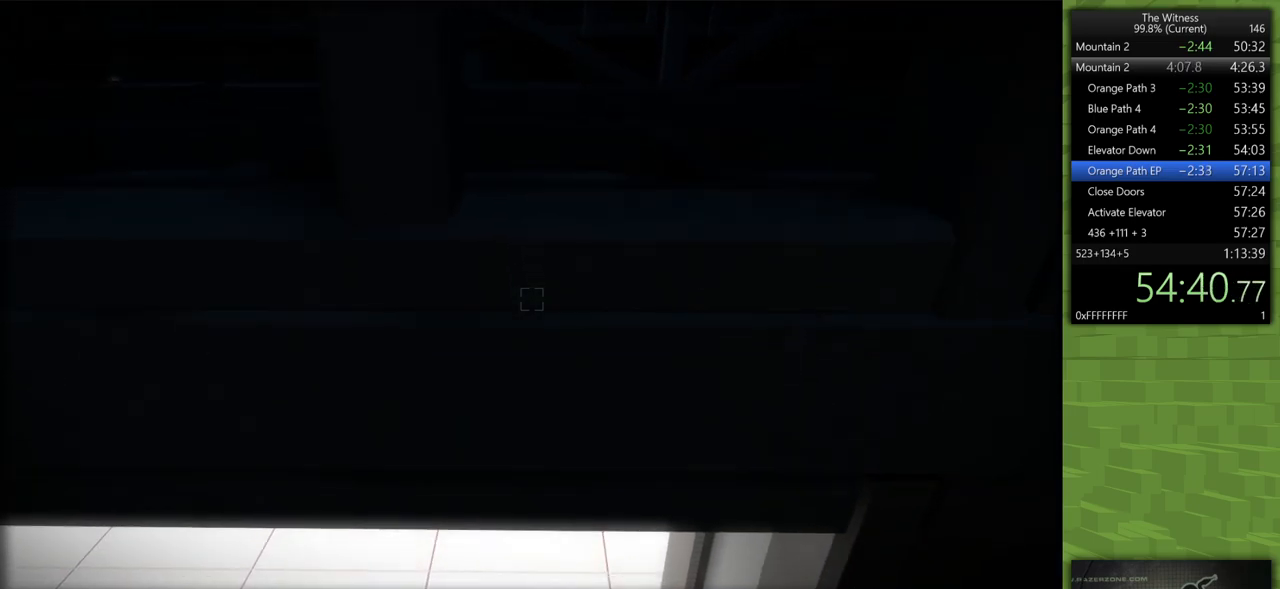
{"keys": ["shift", "w"], "mouse": [], "events": []}
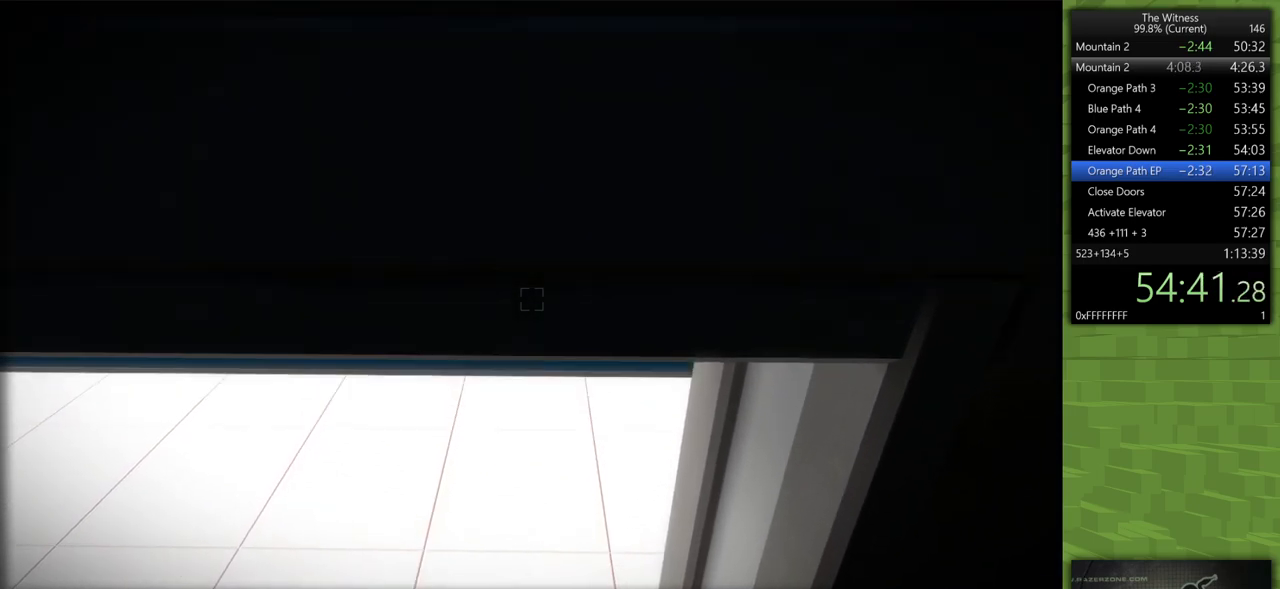
{"keys": ["shift", "w"], "mouse": [], "events": []}
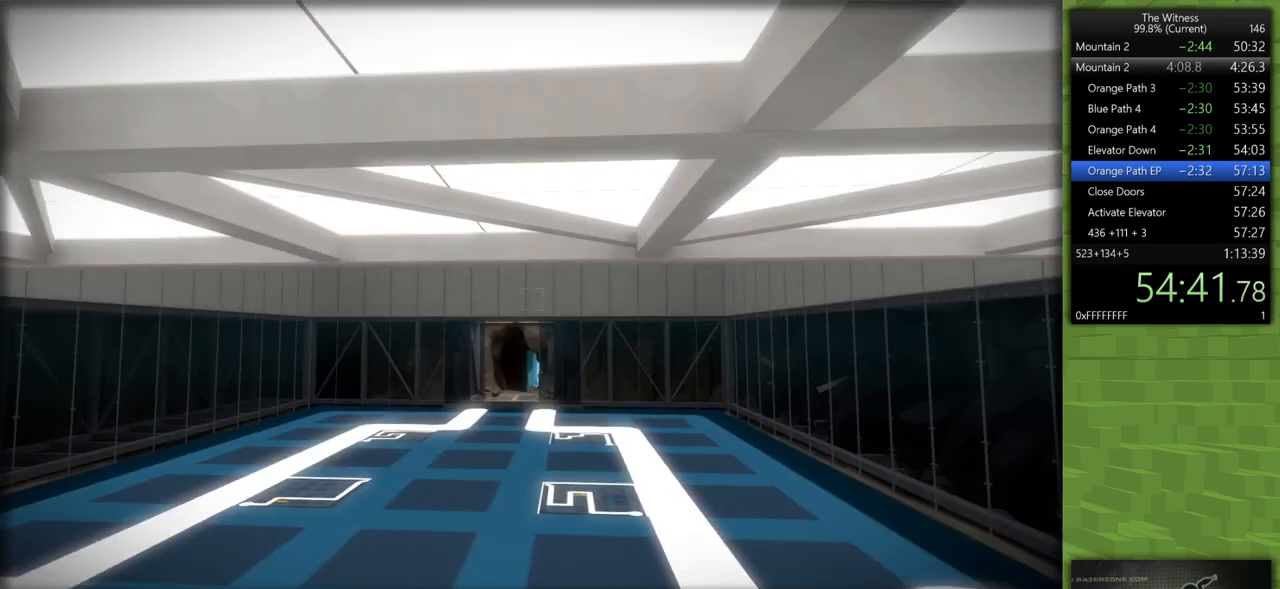
{"keys": ["shift", "w"], "mouse": [], "events": []}
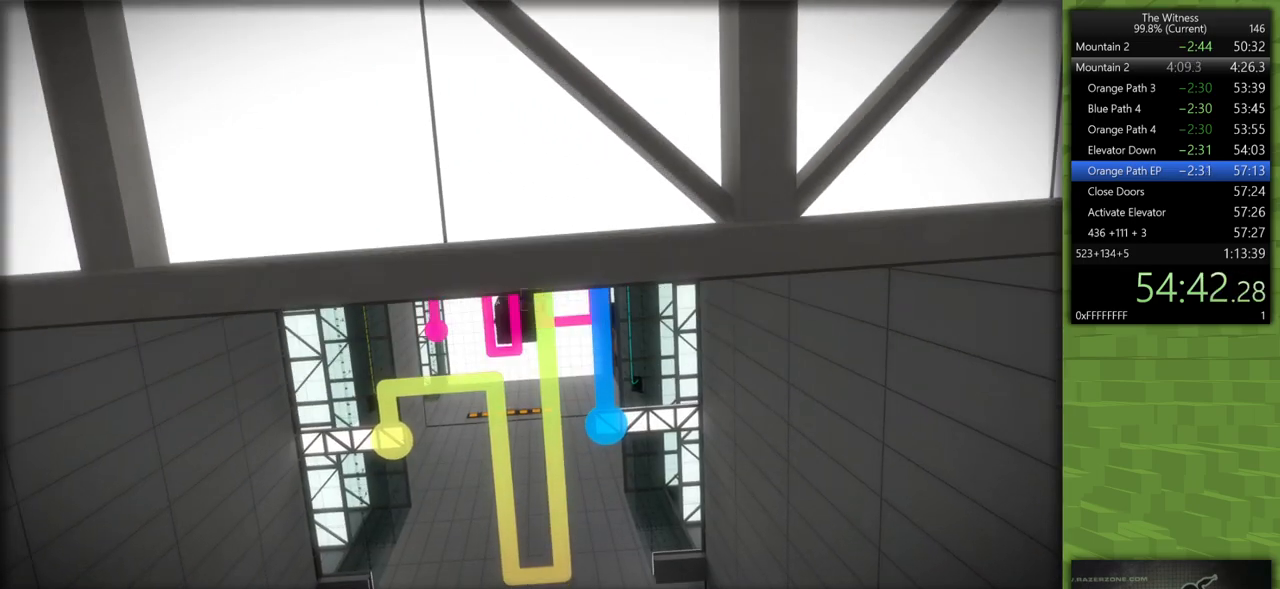
{"keys": ["shift", "w"], "mouse": [], "events": [[317, "space", "down"], [467, "space", "up"]]}
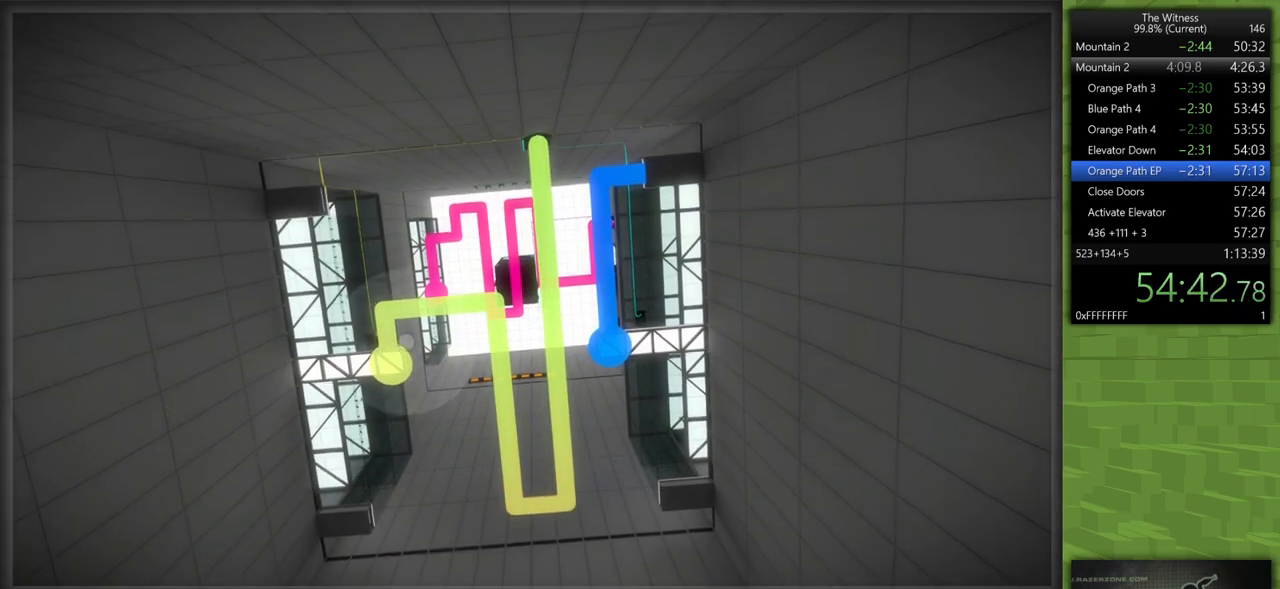
{"keys": ["shift", "w"], "mouse": [], "events": [[50, "mouse_left", "down"], [200, "mouse_left", "up"]]}
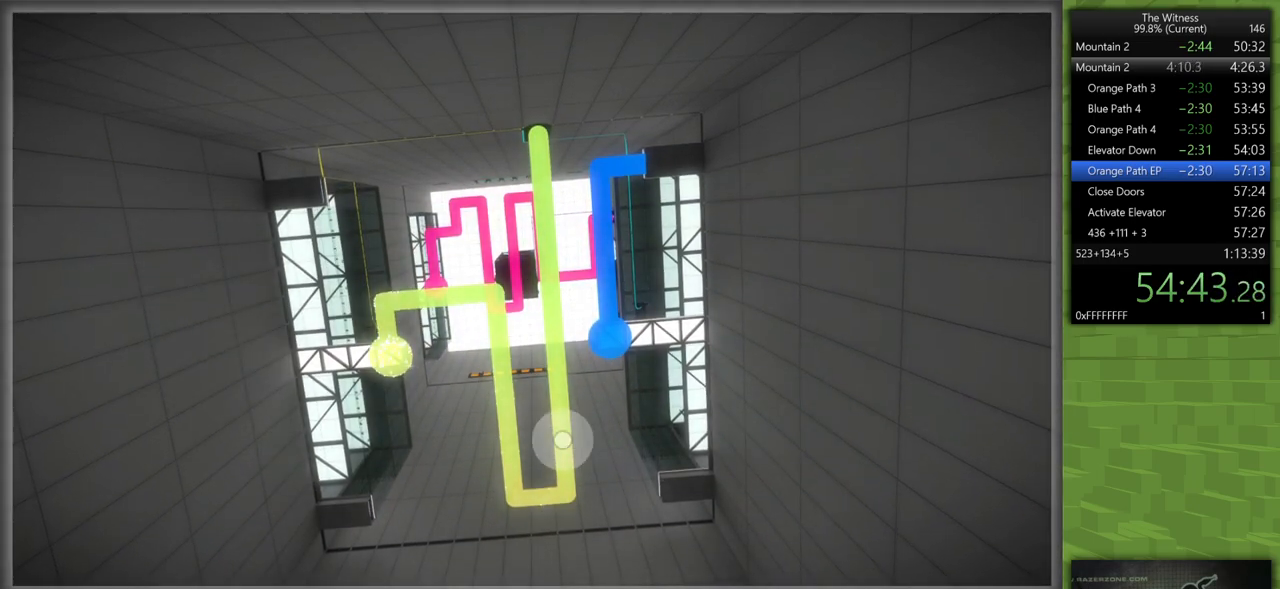
{"keys": ["shift", "w"], "mouse": [], "events": [[67, "mouse_left", "down"], [217, "mouse_left", "up"]]}
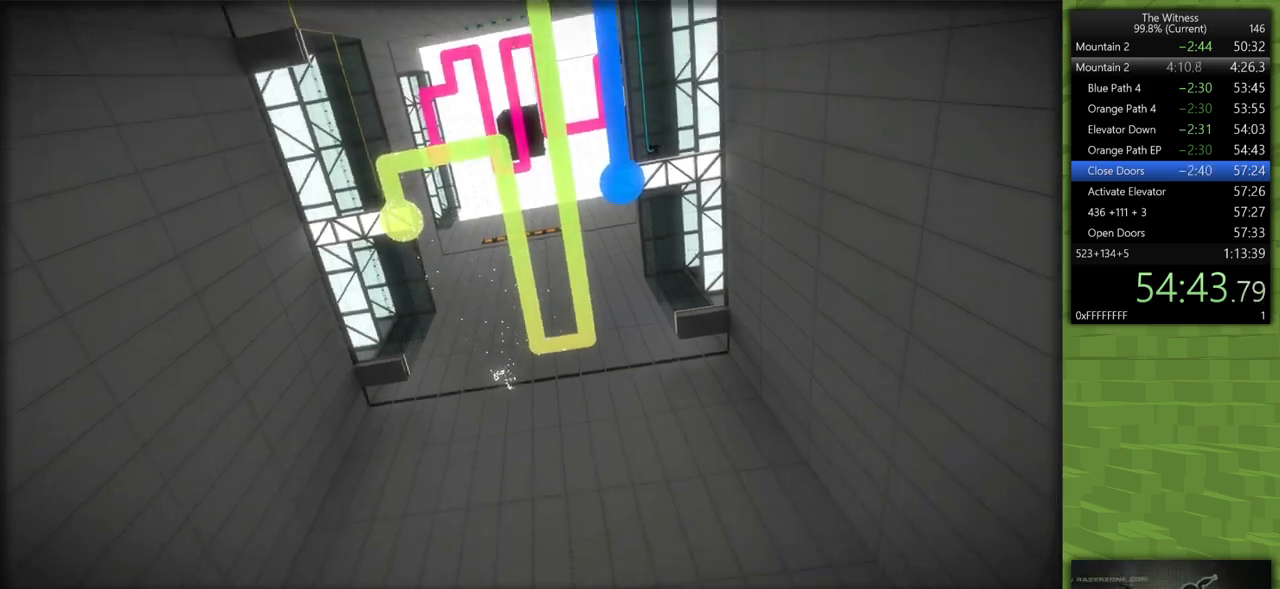
{"keys": ["shift", "w"], "mouse": [], "events": []}
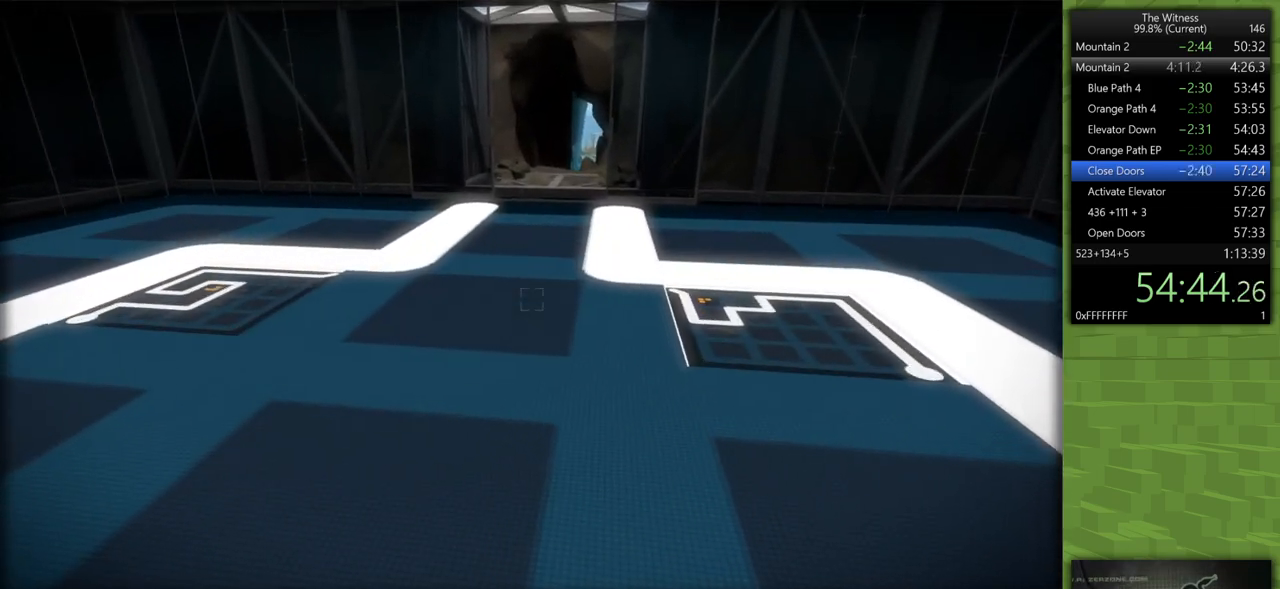
{"keys": ["shift", "w"], "mouse": [], "events": []}
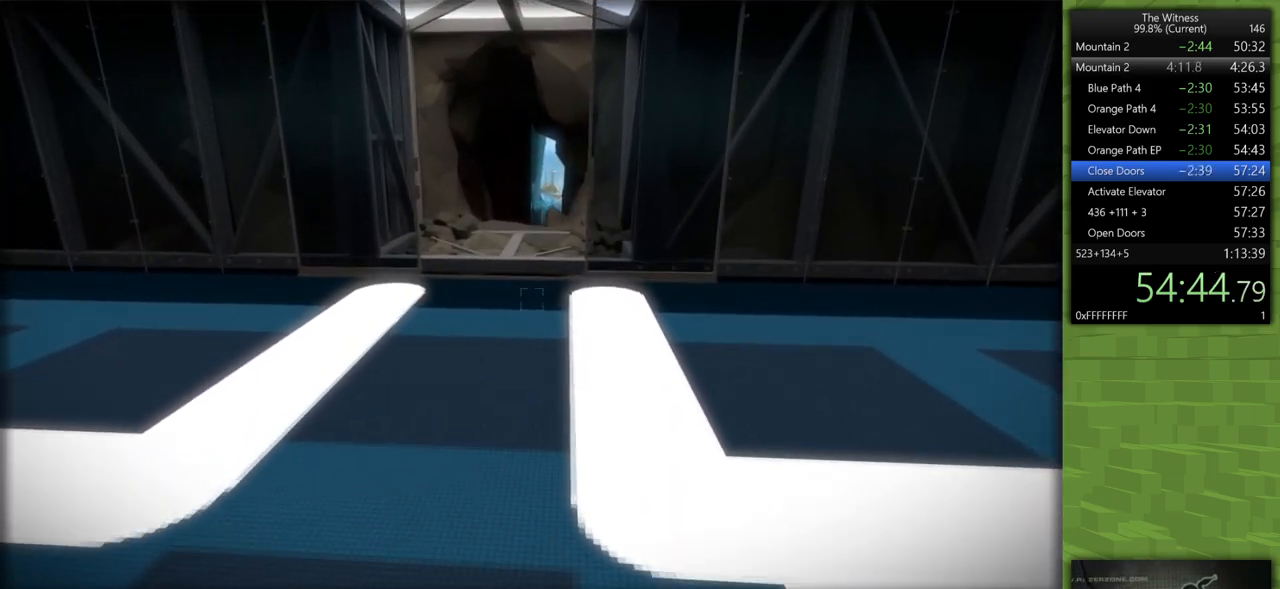
{"keys": ["shift", "w"], "mouse": [], "events": []}
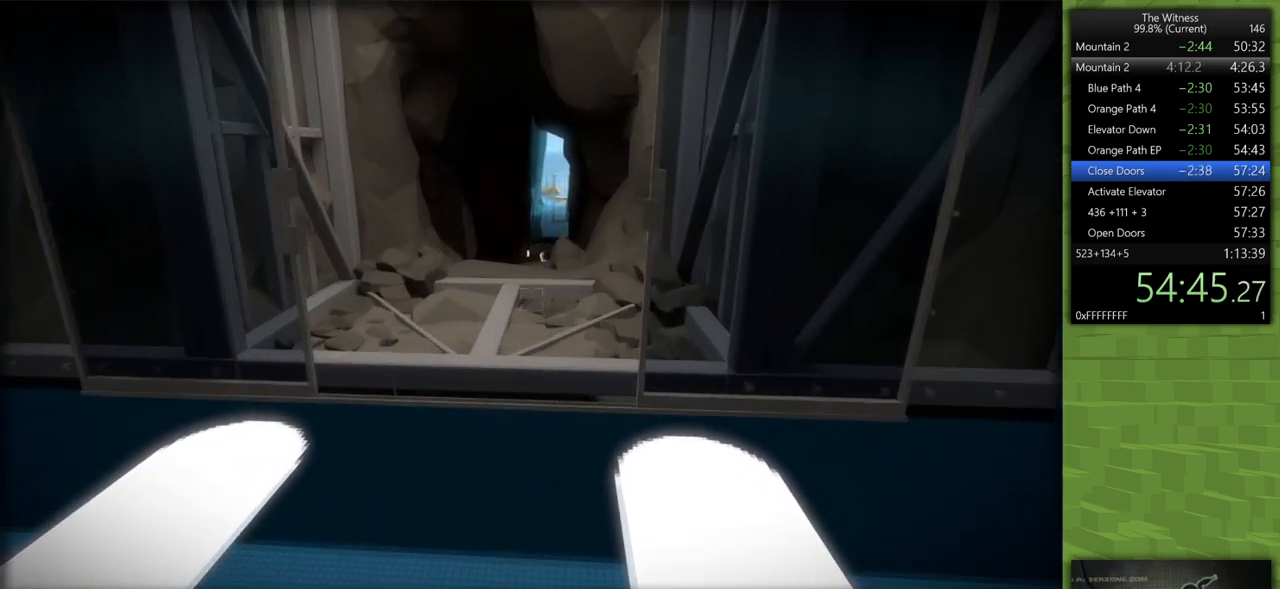
{"keys": ["shift", "w"], "mouse": [], "events": []}
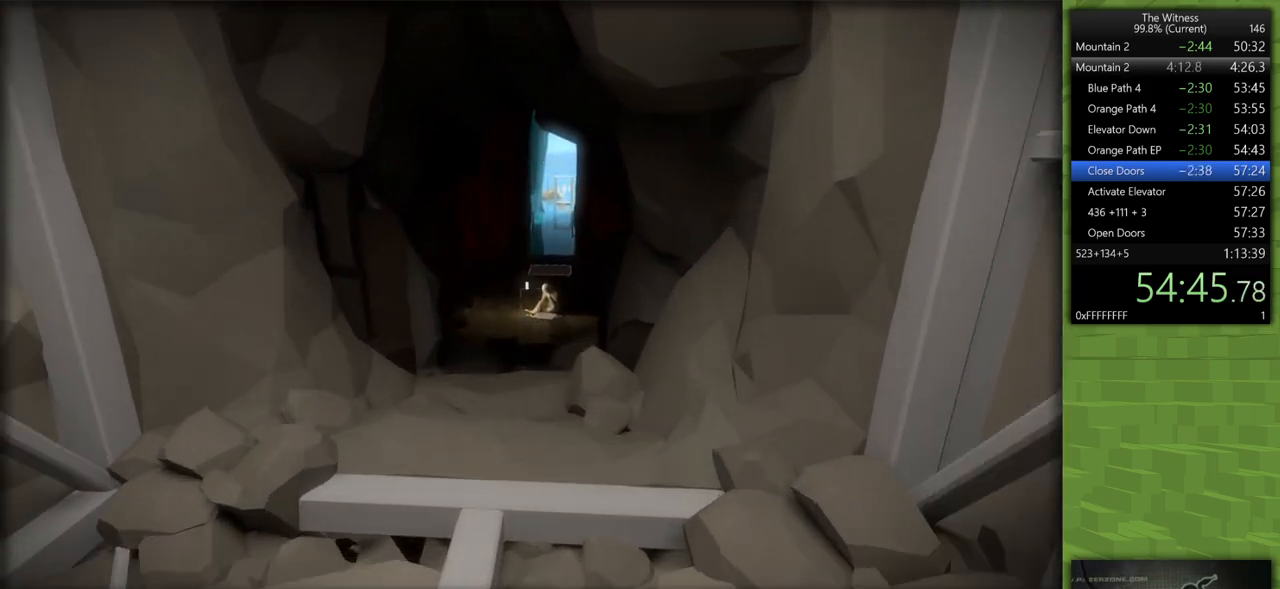
{"keys": ["shift", "w"], "mouse": [], "events": []}
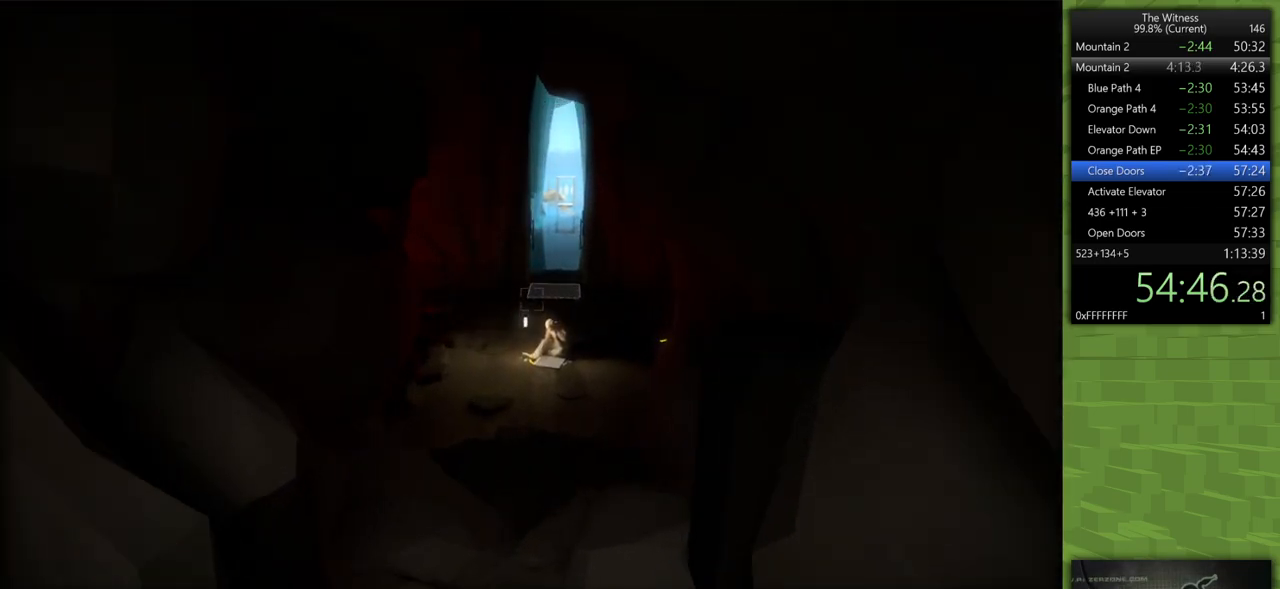
{"keys": ["shift", "w"], "mouse": [], "events": []}
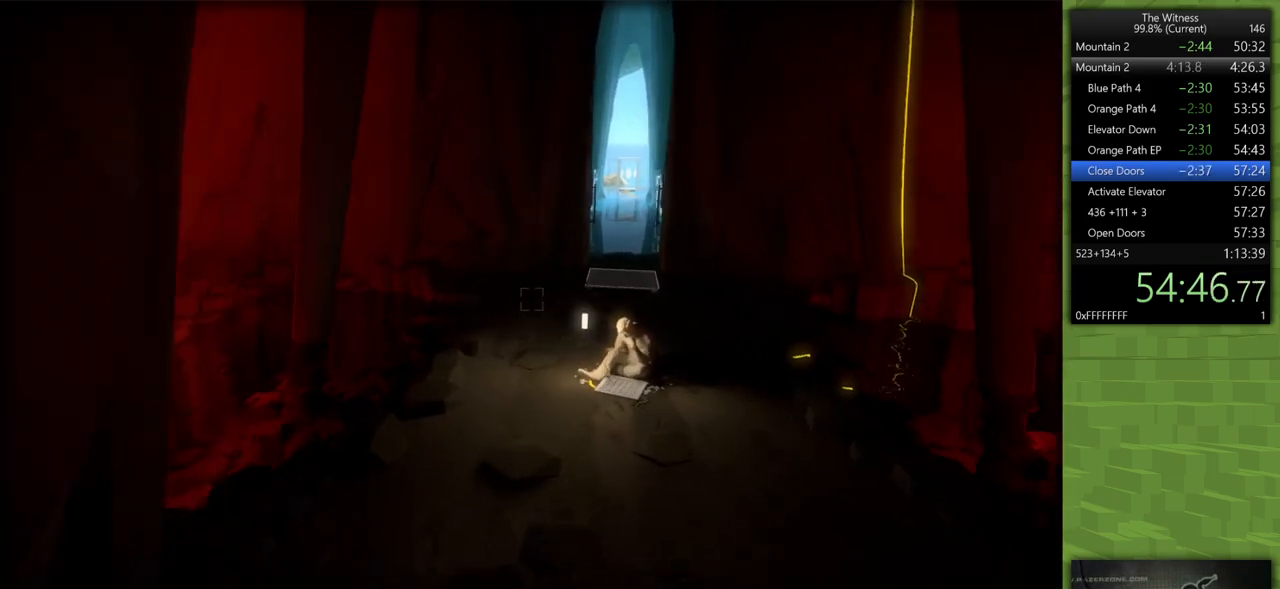
{"keys": ["shift", "w"], "mouse": [], "events": []}
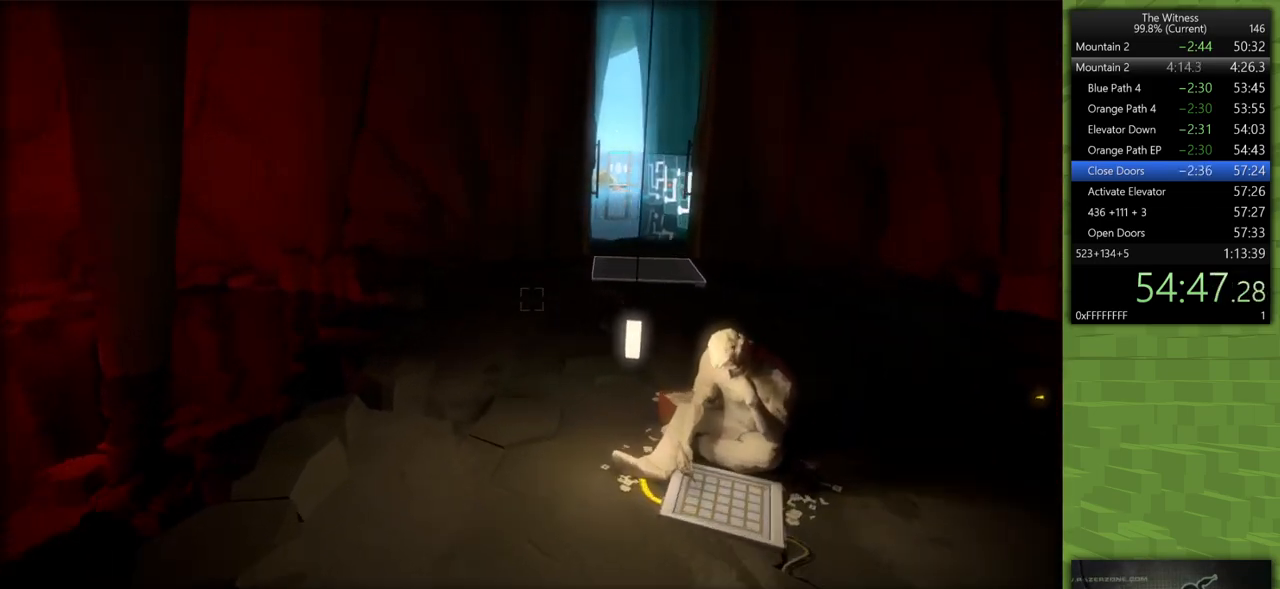
{"keys": ["shift", "w"], "mouse": [], "events": []}
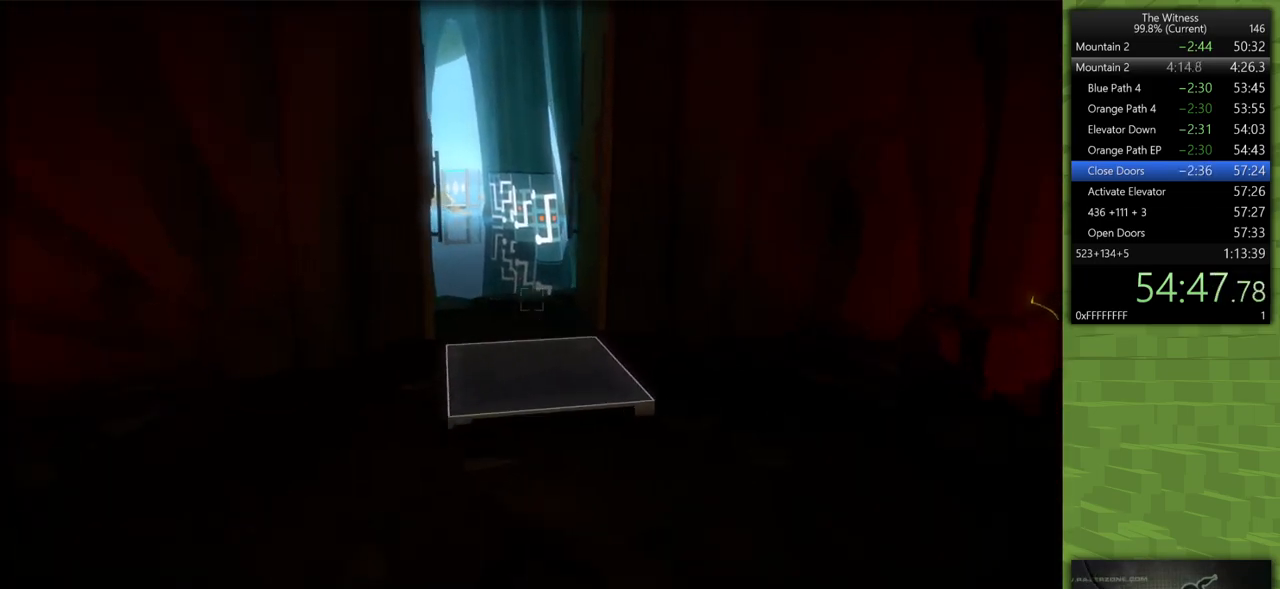
{"keys": ["shift", "w"], "mouse": [], "events": []}
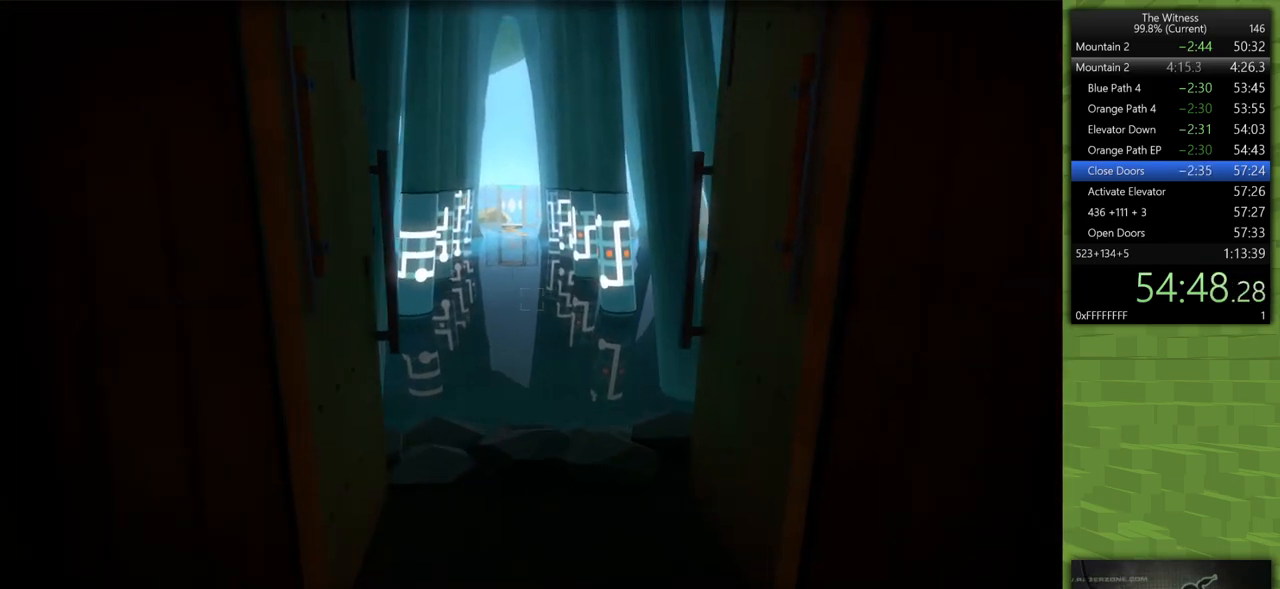
{"keys": ["shift", "w"], "mouse": [], "events": []}
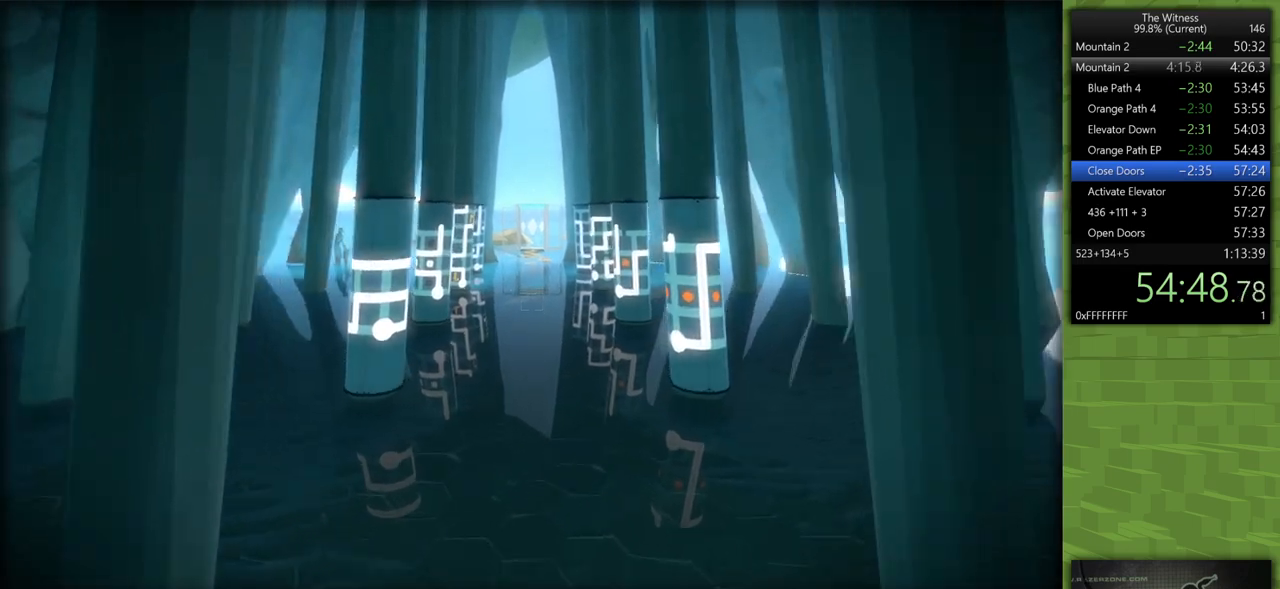
{"keys": ["shift", "w"], "mouse": [], "events": []}
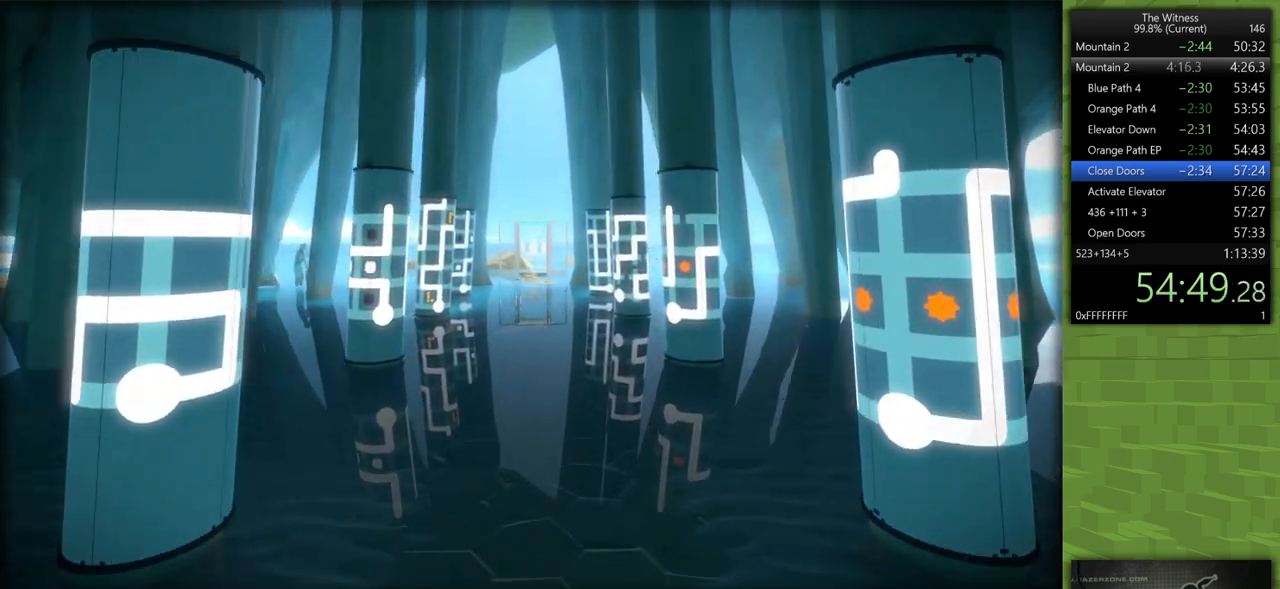
{"keys": ["shift", "w"], "mouse": [], "events": []}
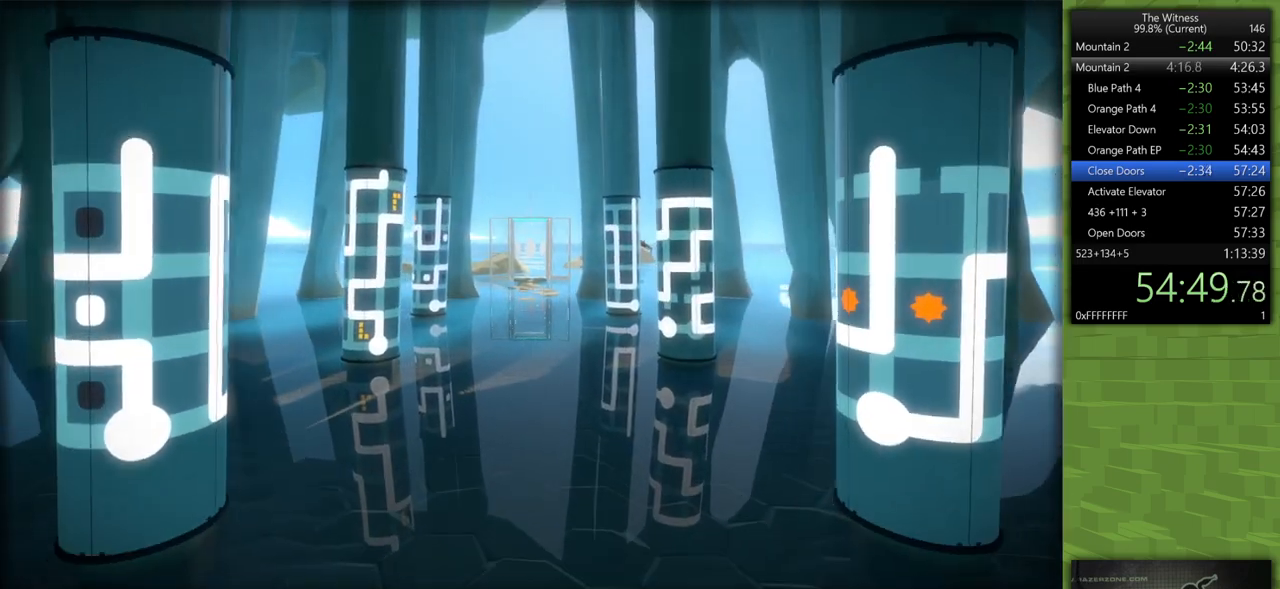
{"keys": ["shift", "w"], "mouse": [], "events": []}
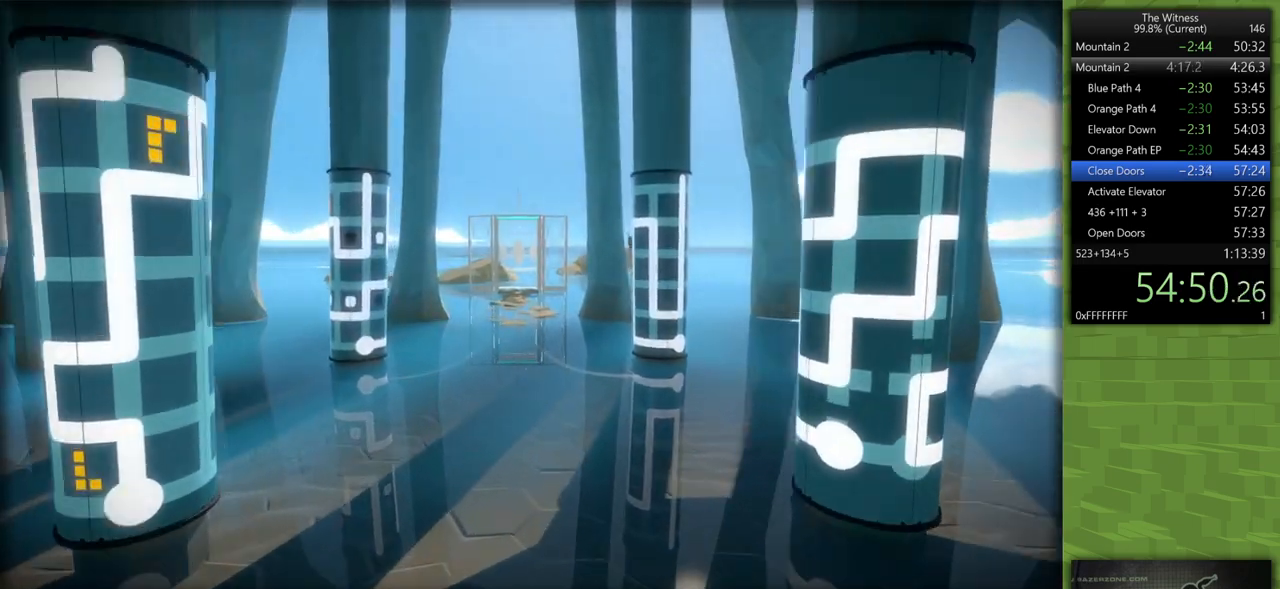
{"keys": ["shift", "w"], "mouse": [], "events": []}